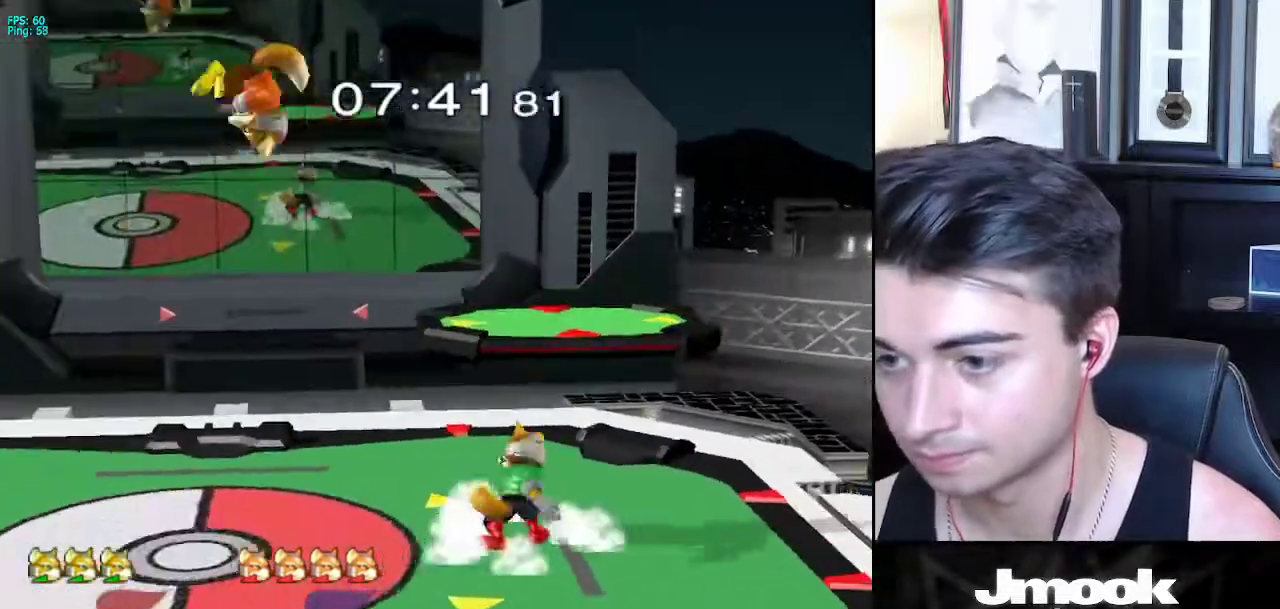
Gameplay with a controller (Nintendo layout); each line is a JSON object with the inputs held at the frame after it. "events" lists button and stick changes between this image and that frame as [ms after this image, input, new state], when the widget could be followed in between. Not read: L3 R3 START.
{"buttons": [], "left_stick": "down", "right_stick": "center", "events": [[200, "A", "down"], [400, "A", "up"]]}
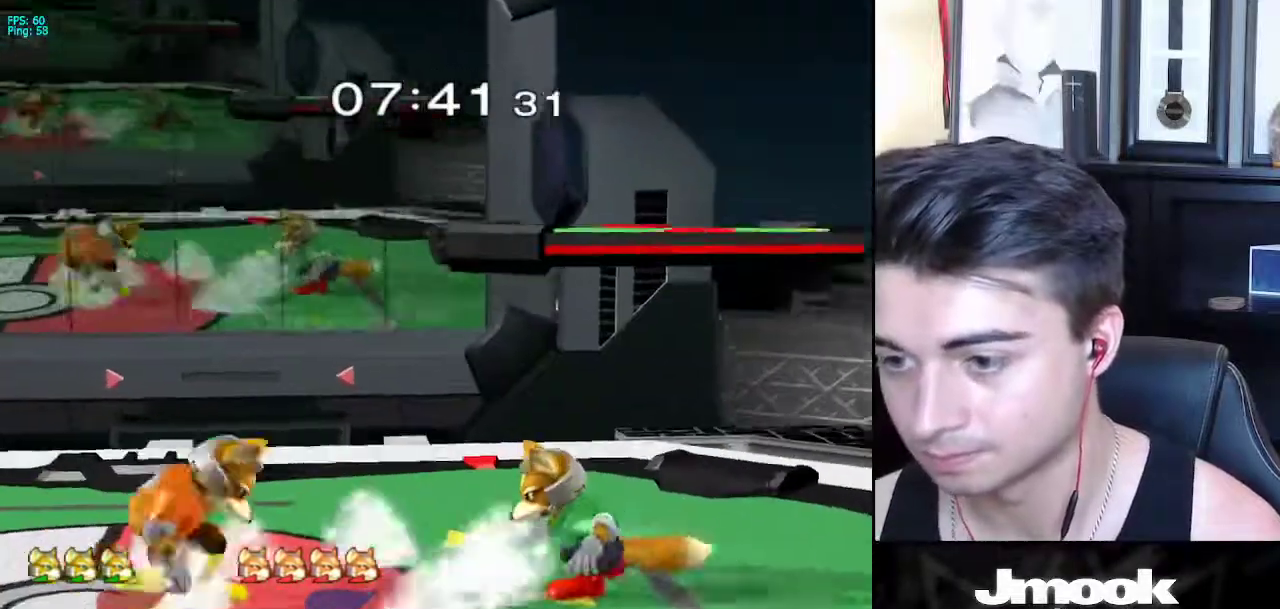
{"buttons": [], "left_stick": "left", "right_stick": "center", "events": [[283, "X", "down"], [350, "X", "up"], [450, "left_stick", "left"]]}
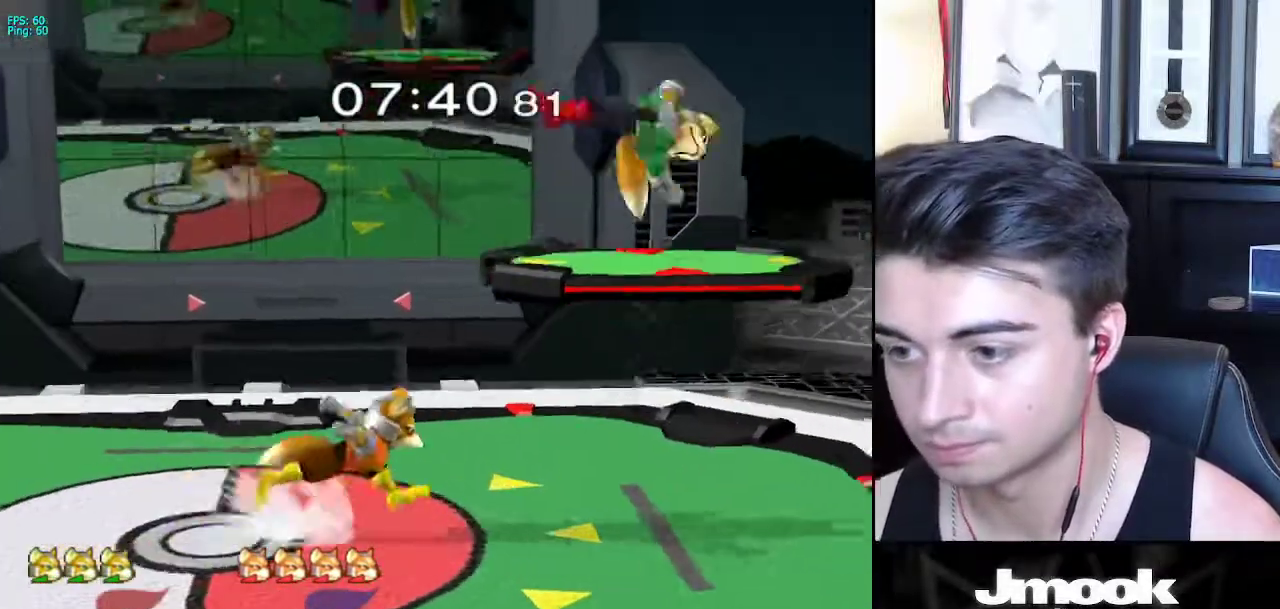
{"buttons": [], "left_stick": "up-left", "right_stick": "center", "events": [[133, "left_stick", "down-right"], [217, "X", "down"], [367, "X", "up"], [417, "left_stick", "up-left"]]}
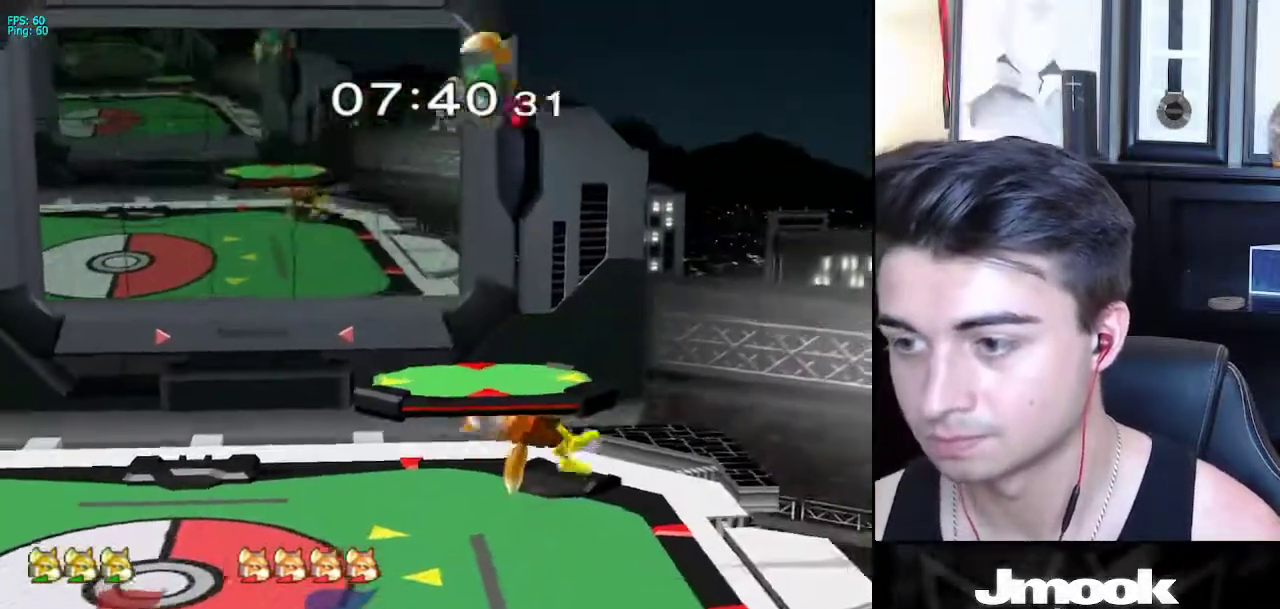
{"buttons": [], "left_stick": "center", "right_stick": "center", "events": [[67, "left_stick", "down"], [233, "right_stick", "right"], [333, "L1", "down"], [333, "left_stick", "center"], [350, "right_stick", "center"], [433, "L1", "up"]]}
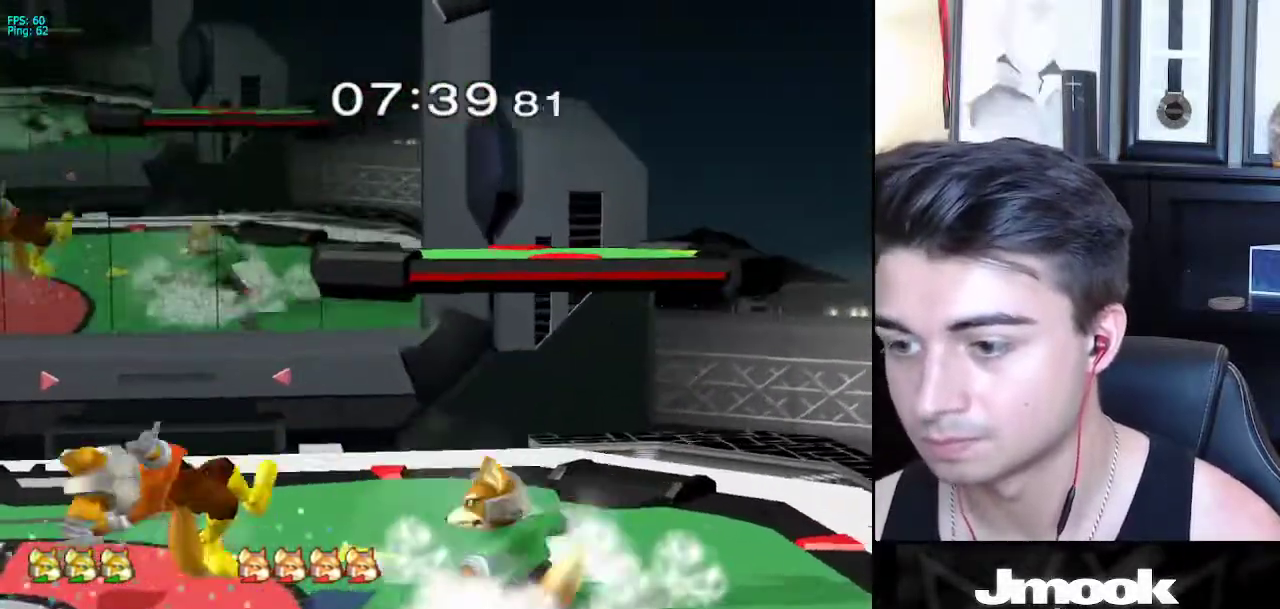
{"buttons": ["L1"], "left_stick": "down", "right_stick": "center", "events": [[100, "left_stick", "left"], [133, "X", "down"], [150, "X", "up"], [200, "left_stick", "right"], [383, "A", "down"], [483, "A", "up"], [483, "L1", "down"], [483, "left_stick", "down"]]}
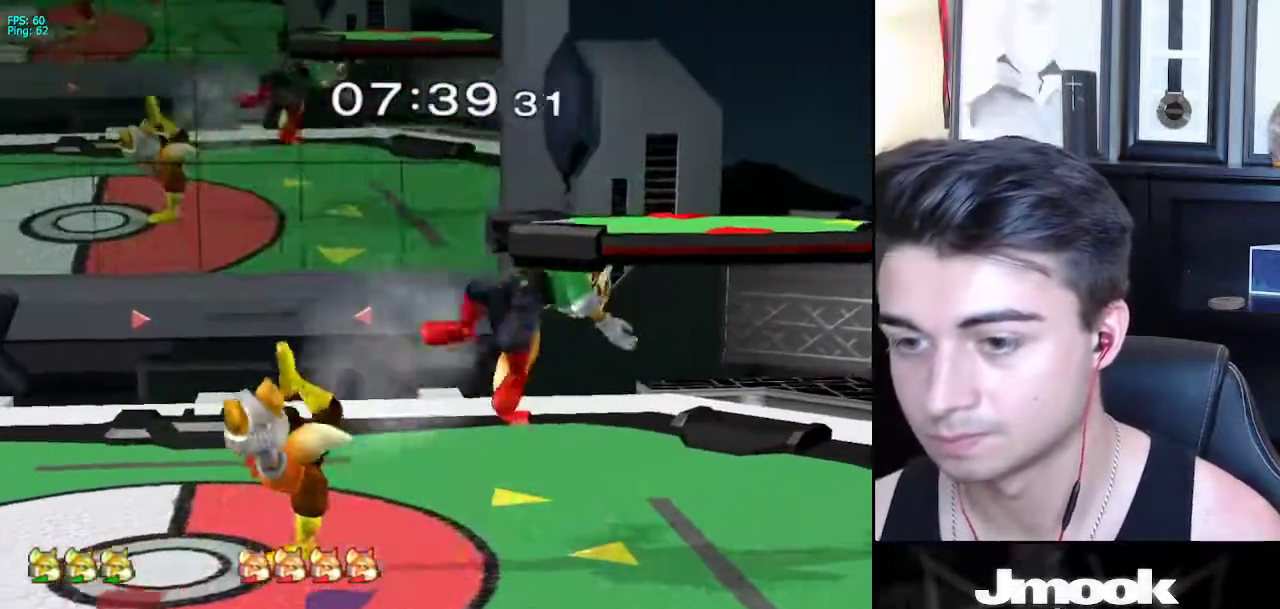
{"buttons": [], "left_stick": "right", "right_stick": "center", "events": [[117, "left_stick", "center"], [150, "L1", "up"], [350, "left_stick", "right"]]}
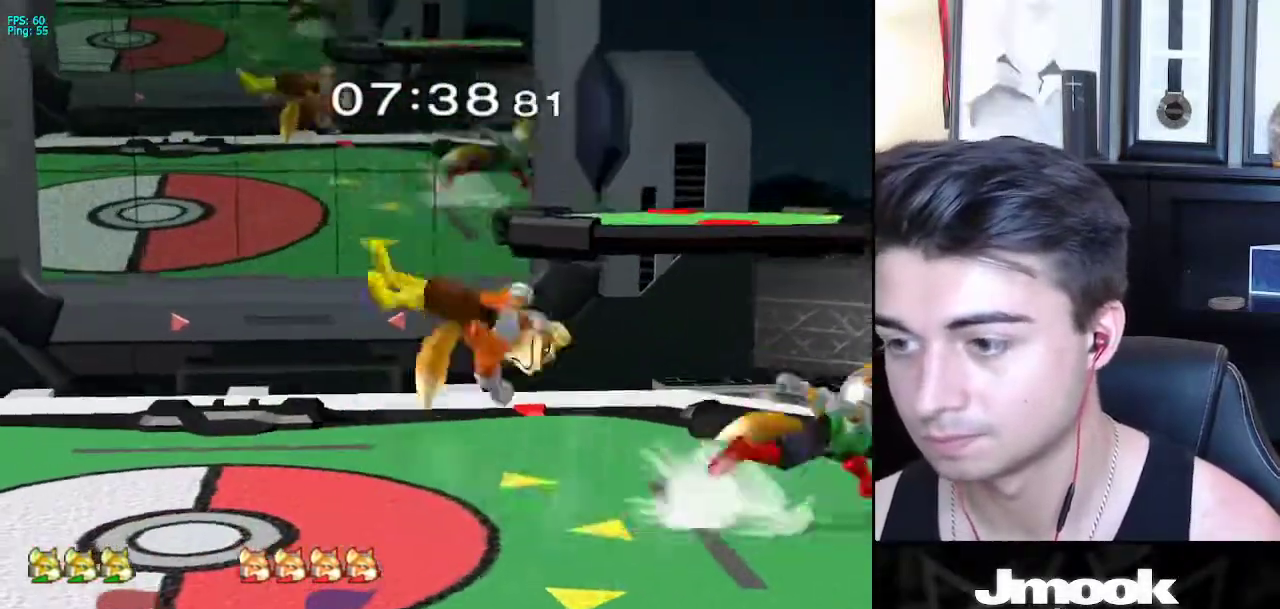
{"buttons": [], "left_stick": "center", "right_stick": "center", "events": [[17, "left_stick", "left"], [67, "X", "down"], [100, "Z", "down"], [133, "left_stick", "center"], [250, "Z", "up"], [267, "left_stick", "up"], [283, "X", "up"], [367, "left_stick", "center"]]}
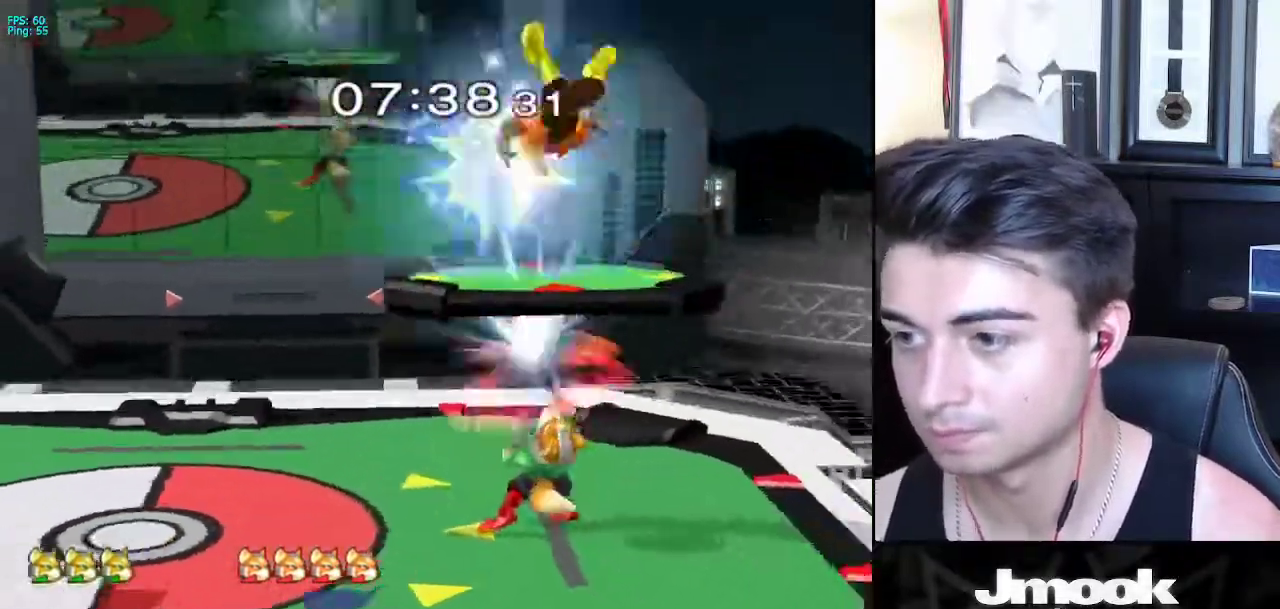
{"buttons": [], "left_stick": "up-right", "right_stick": "center", "events": [[283, "X", "down"], [400, "X", "up"], [467, "left_stick", "up-right"]]}
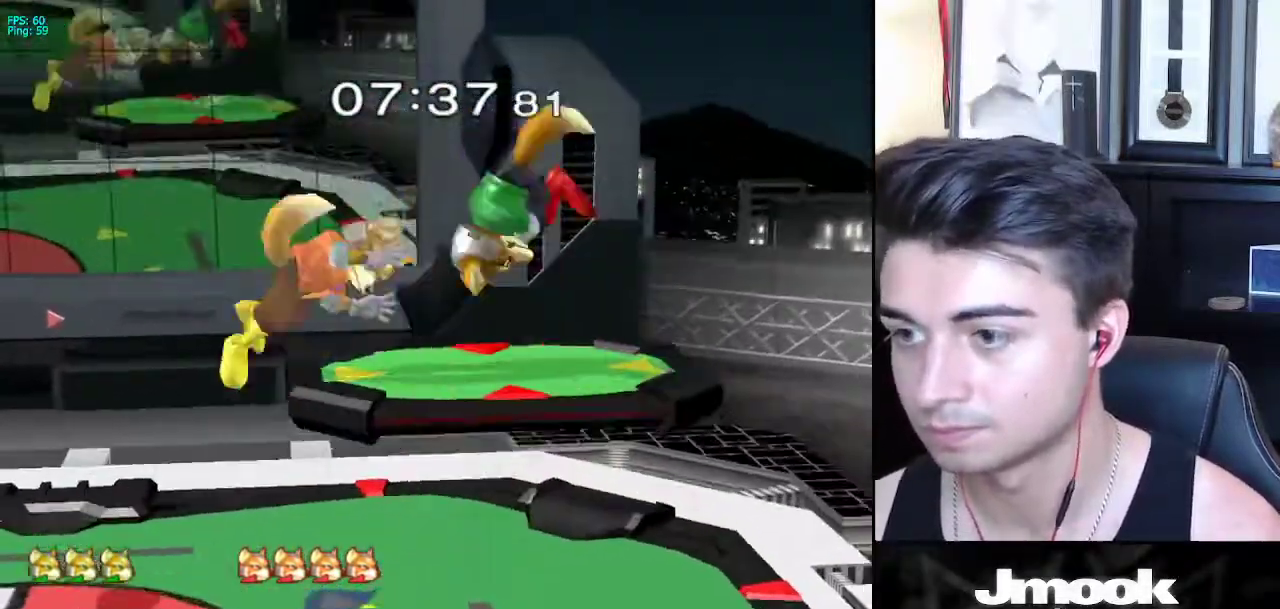
{"buttons": ["A"], "left_stick": "down", "right_stick": "center", "events": [[50, "right_stick", "up"], [133, "left_stick", "up-left"], [200, "left_stick", "down-left"], [200, "right_stick", "center"], [217, "L1", "down"], [250, "left_stick", "down"], [333, "L1", "up"], [417, "A", "down"]]}
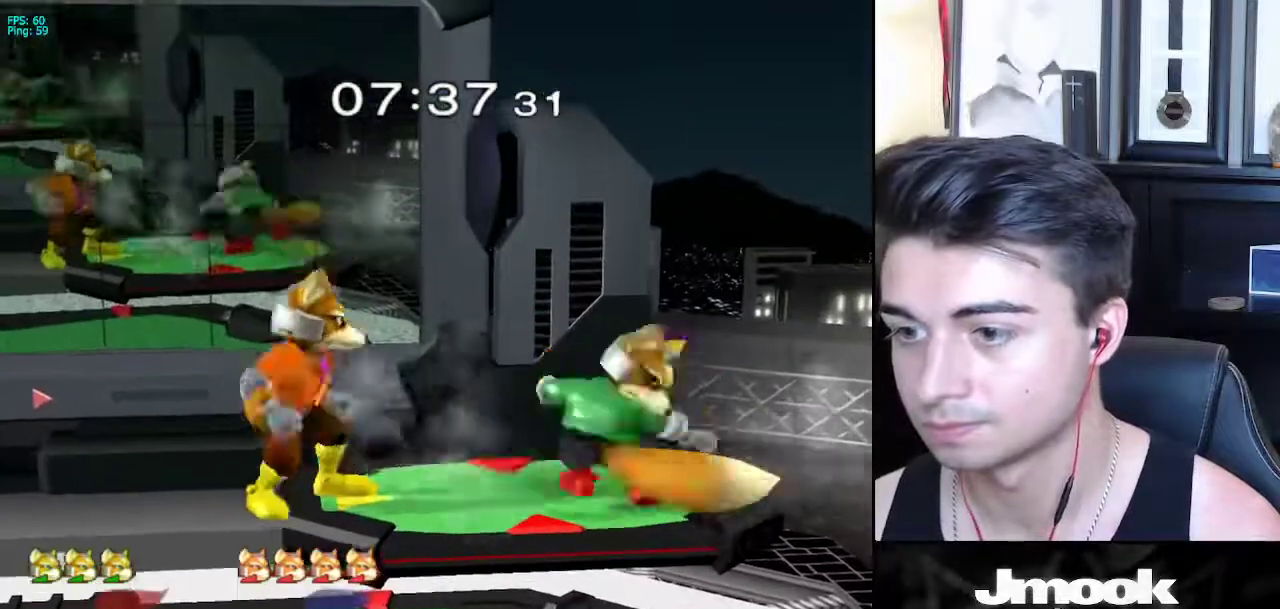
{"buttons": [], "left_stick": "left", "right_stick": "center", "events": [[17, "A", "up"], [283, "left_stick", "center"], [483, "left_stick", "left"]]}
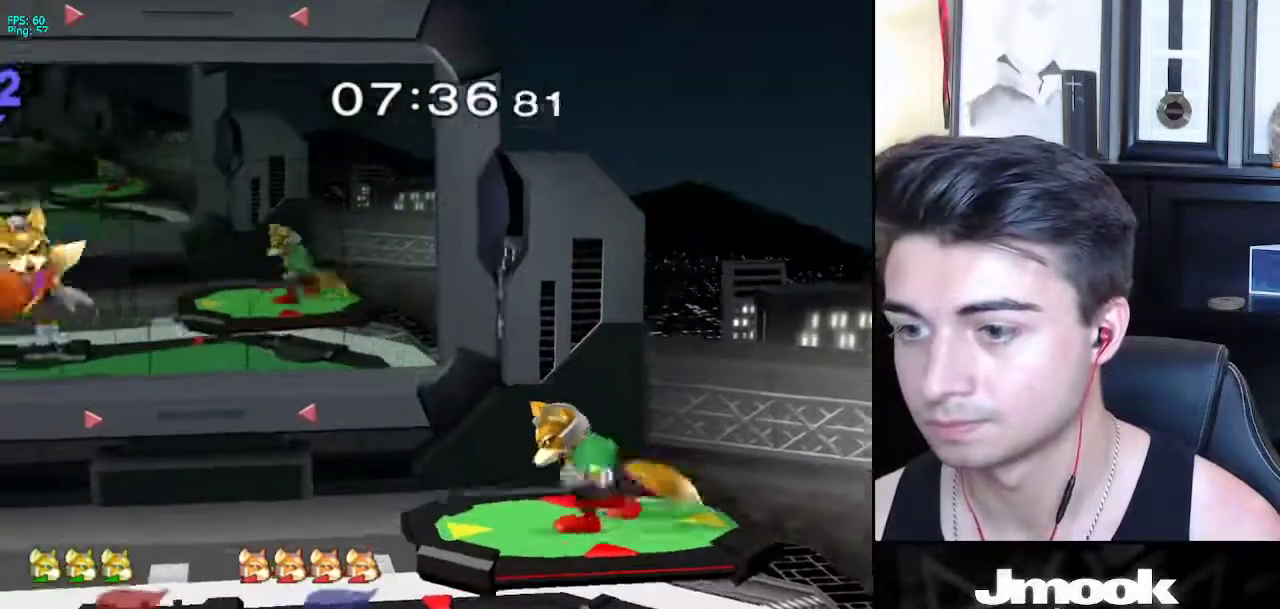
{"buttons": [], "left_stick": "center", "right_stick": "center", "events": [[50, "X", "down"], [67, "X", "up"], [283, "left_stick", "down"], [467, "left_stick", "center"]]}
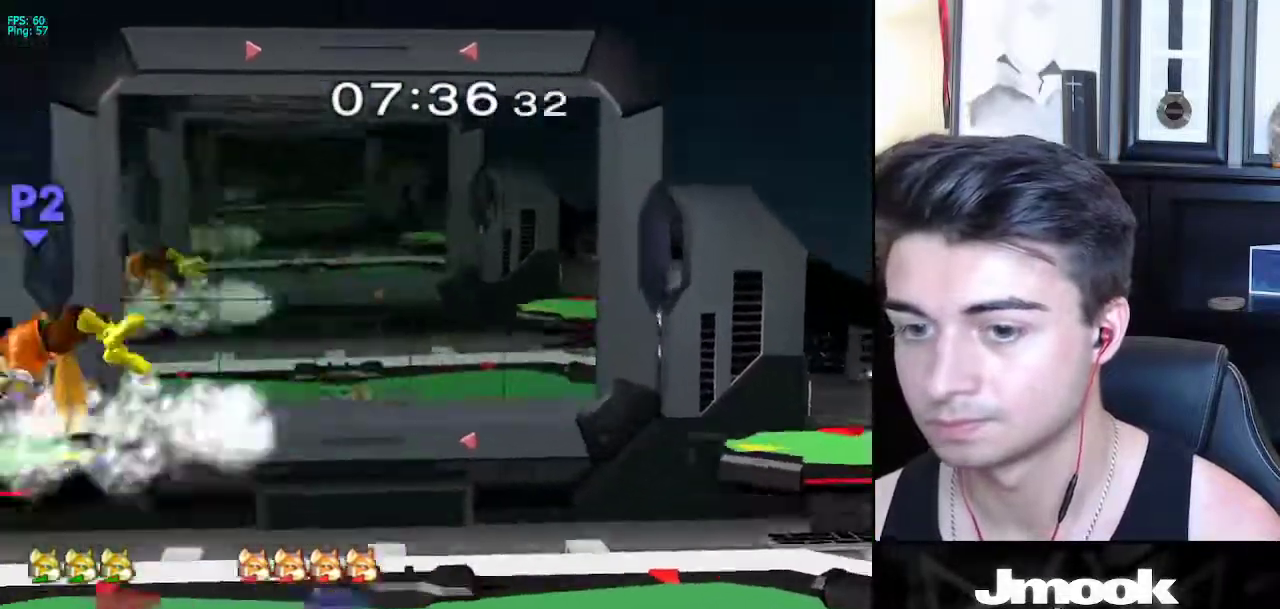
{"buttons": [], "left_stick": "left", "right_stick": "center", "events": [[117, "left_stick", "left"], [217, "left_stick", "center"], [367, "left_stick", "right"], [483, "left_stick", "left"]]}
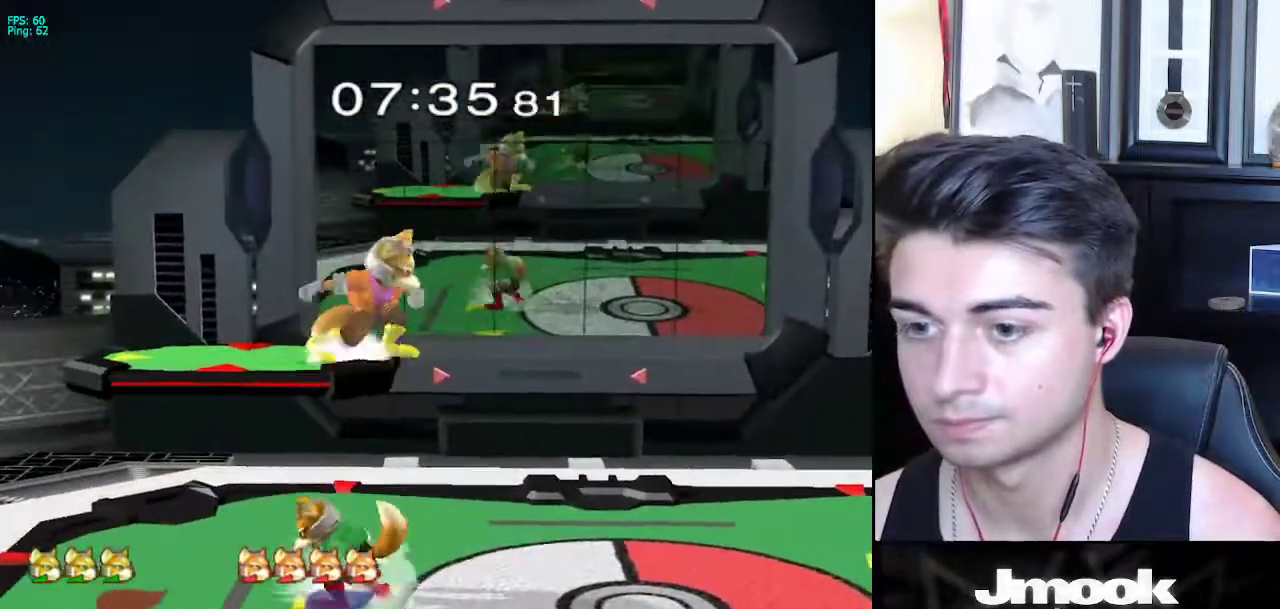
{"buttons": ["X"], "left_stick": "up-right", "right_stick": "center", "events": [[67, "left_stick", "right"], [117, "L1", "down"], [150, "left_stick", "center"], [183, "X", "down"], [267, "right_stick", "left"], [333, "L1", "up"], [333, "left_stick", "right"], [400, "right_stick", "center"], [483, "left_stick", "up-right"]]}
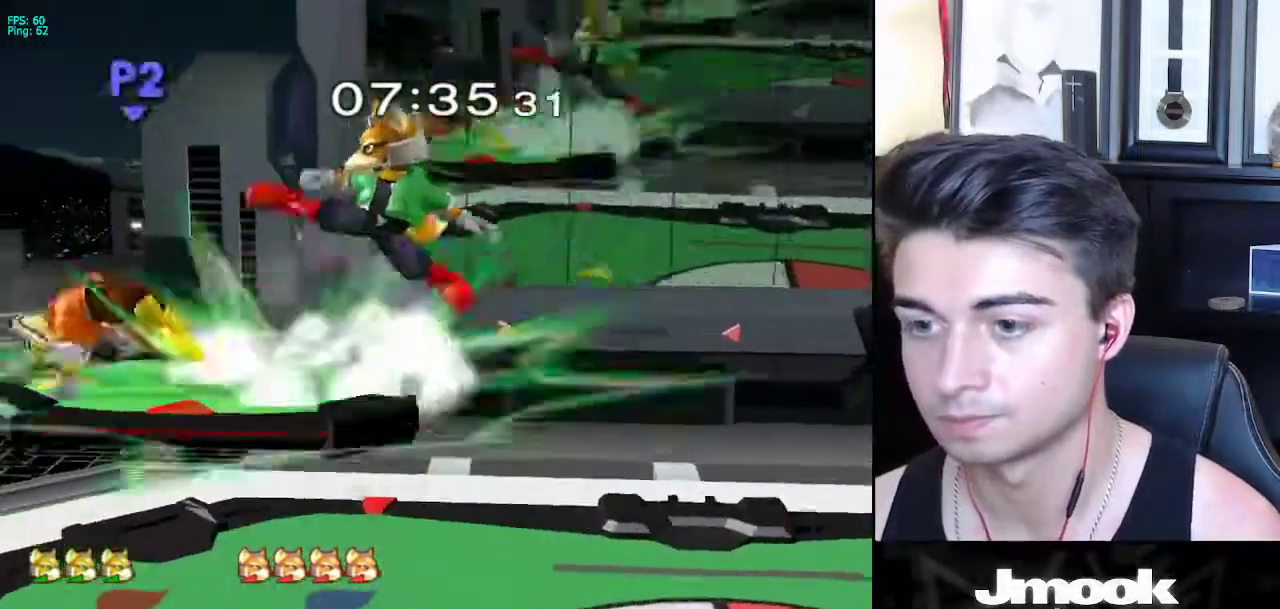
{"buttons": [], "left_stick": "left", "right_stick": "center", "events": [[83, "X", "up"], [183, "left_stick", "down-left"], [283, "left_stick", "center"], [400, "left_stick", "left"]]}
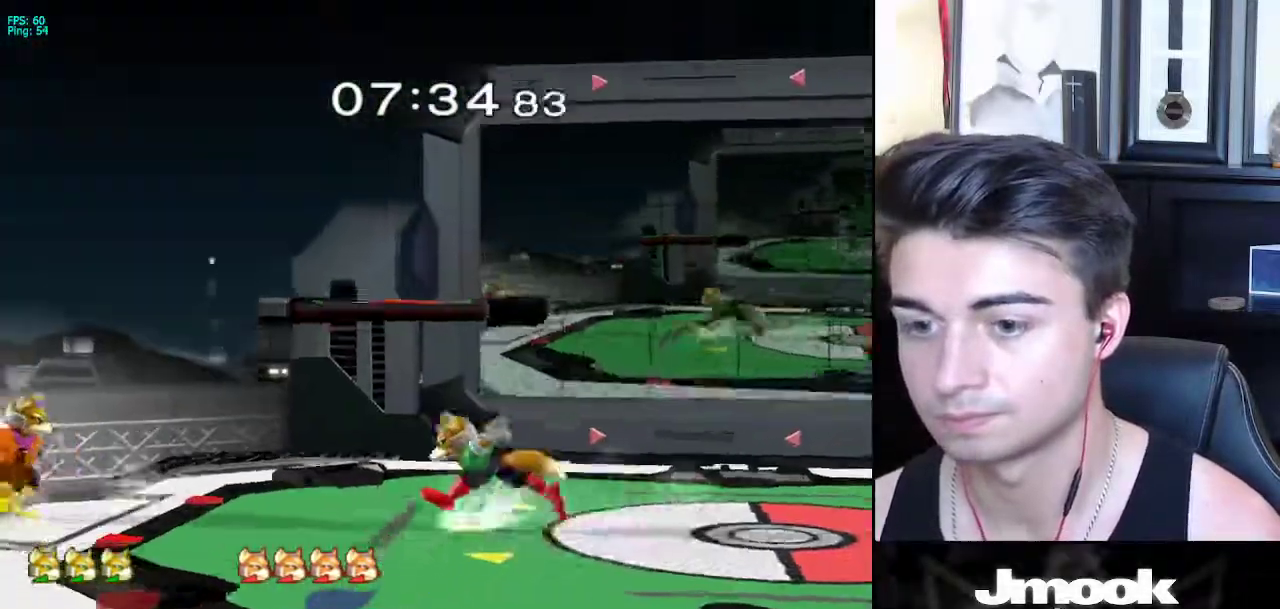
{"buttons": [], "left_stick": "up-right", "right_stick": "center", "events": [[250, "left_stick", "down"], [267, "B", "down"], [317, "B", "up"], [400, "left_stick", "up-right"], [450, "right_stick", "left"], [500, "right_stick", "center"]]}
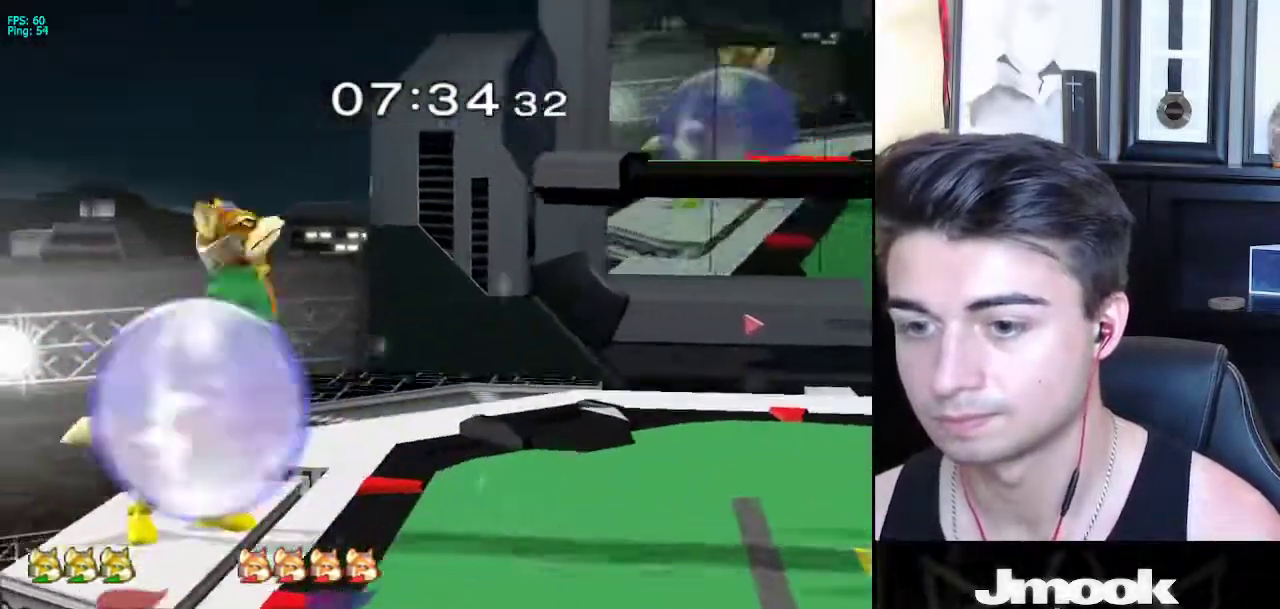
{"buttons": ["L1"], "left_stick": "left", "right_stick": "center", "events": [[300, "left_stick", "down"], [333, "right_stick", "left"], [417, "left_stick", "left"], [417, "right_stick", "center"], [500, "L1", "down"]]}
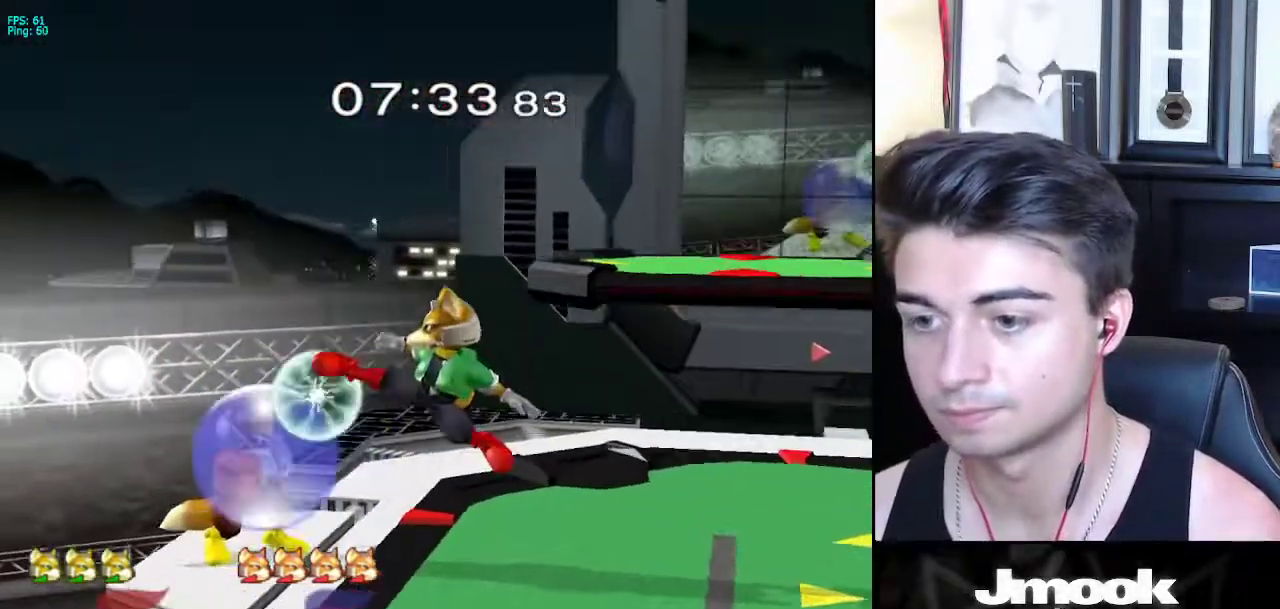
{"buttons": [], "left_stick": "down", "right_stick": "center", "events": [[83, "left_stick", "center"], [100, "L1", "up"], [233, "left_stick", "left"], [283, "X", "down"], [317, "left_stick", "down-right"], [333, "R1", "down"], [367, "X", "up"], [450, "R1", "up"], [467, "left_stick", "down"]]}
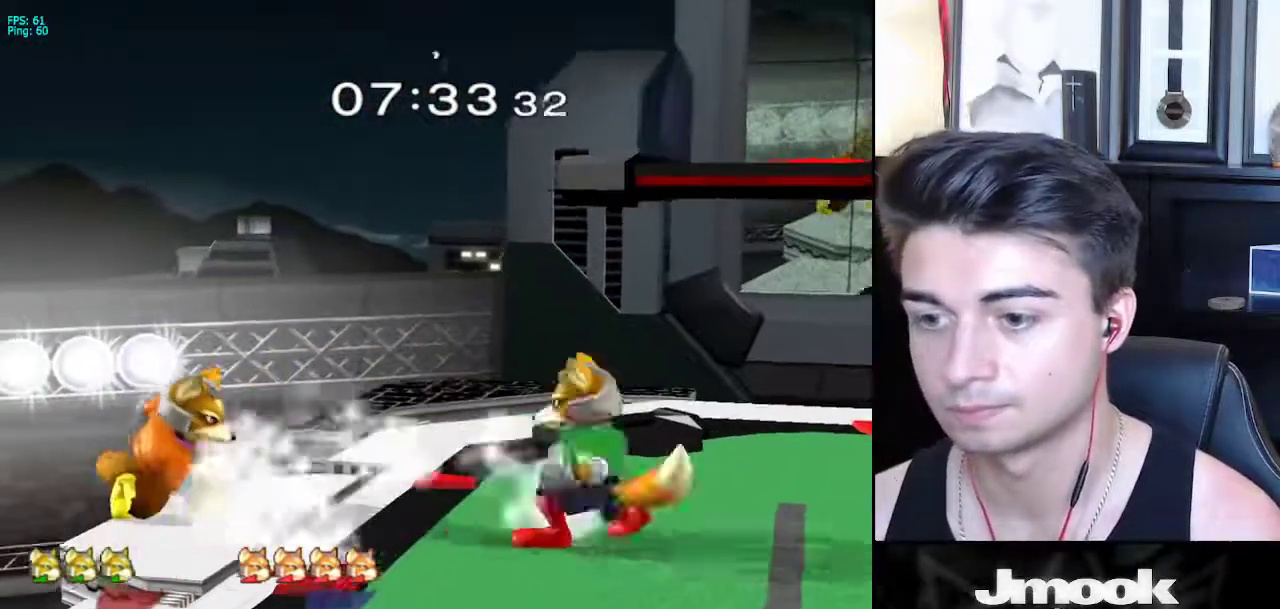
{"buttons": ["X"], "left_stick": "left", "right_stick": "center", "events": [[33, "A", "down"], [117, "A", "up"], [317, "left_stick", "center"], [467, "left_stick", "left"], [500, "X", "down"]]}
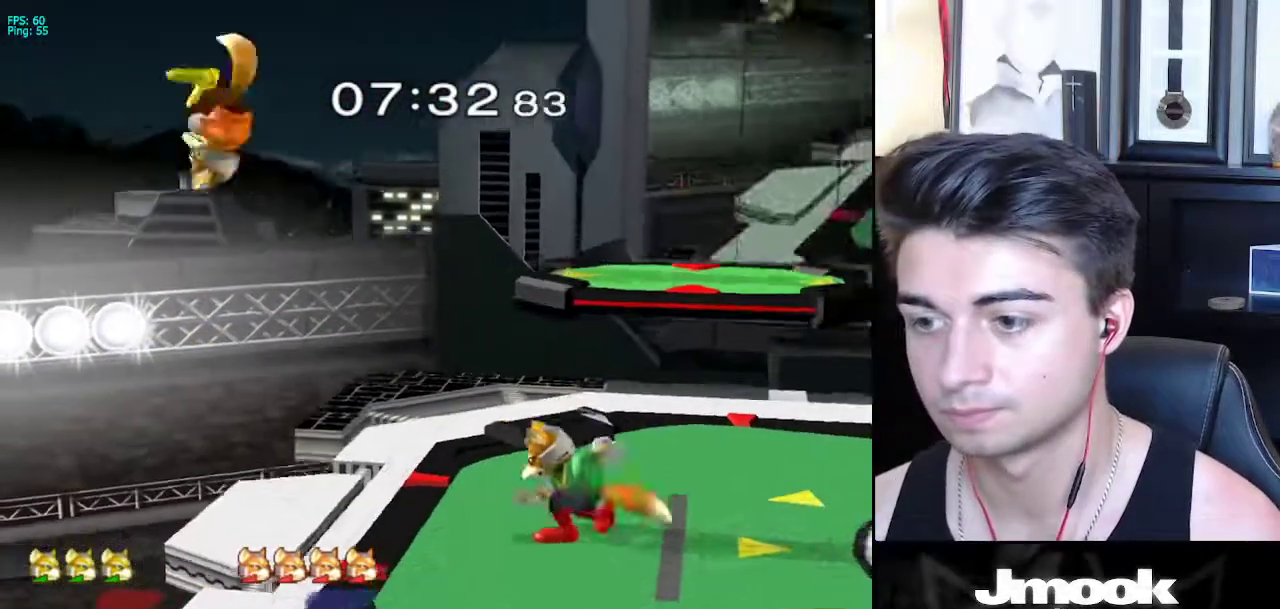
{"buttons": [], "left_stick": "center", "right_stick": "center", "events": [[33, "X", "up"], [33, "left_stick", "center"], [67, "Z", "down"], [117, "Z", "up"], [150, "left_stick", "right"], [350, "L1", "down"], [450, "L1", "up"], [450, "left_stick", "center"]]}
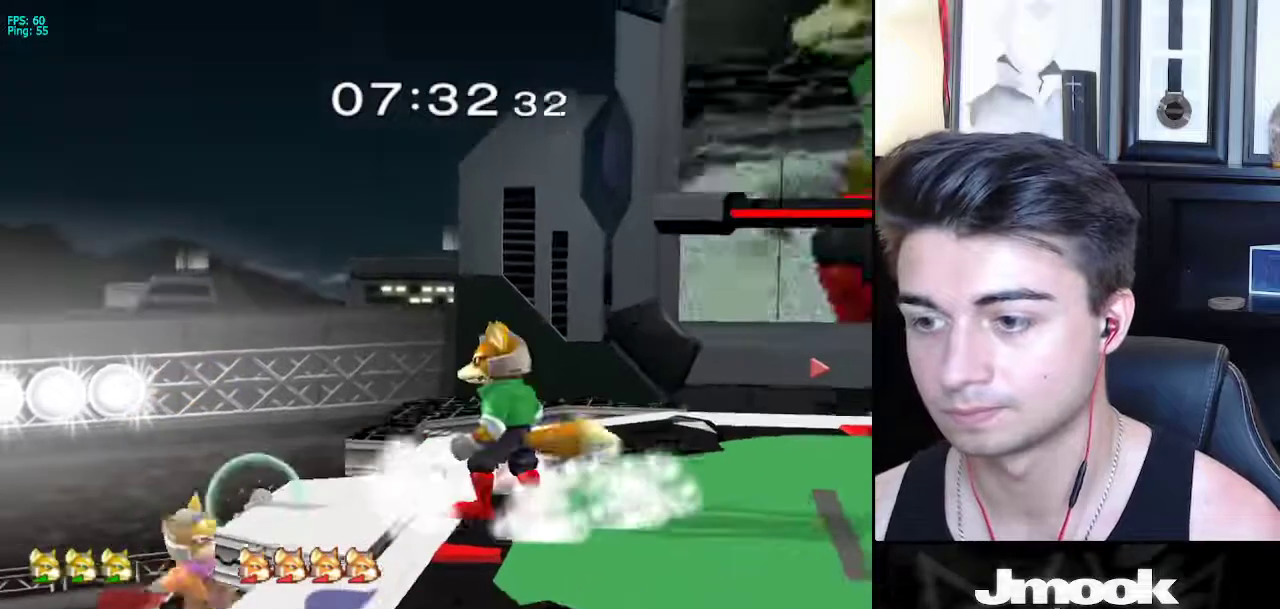
{"buttons": [], "left_stick": "left", "right_stick": "left", "events": [[33, "left_stick", "right"], [83, "X", "down"], [117, "left_stick", "center"], [133, "X", "up"], [167, "X", "down"], [333, "X", "up"], [333, "left_stick", "left"], [467, "right_stick", "left"]]}
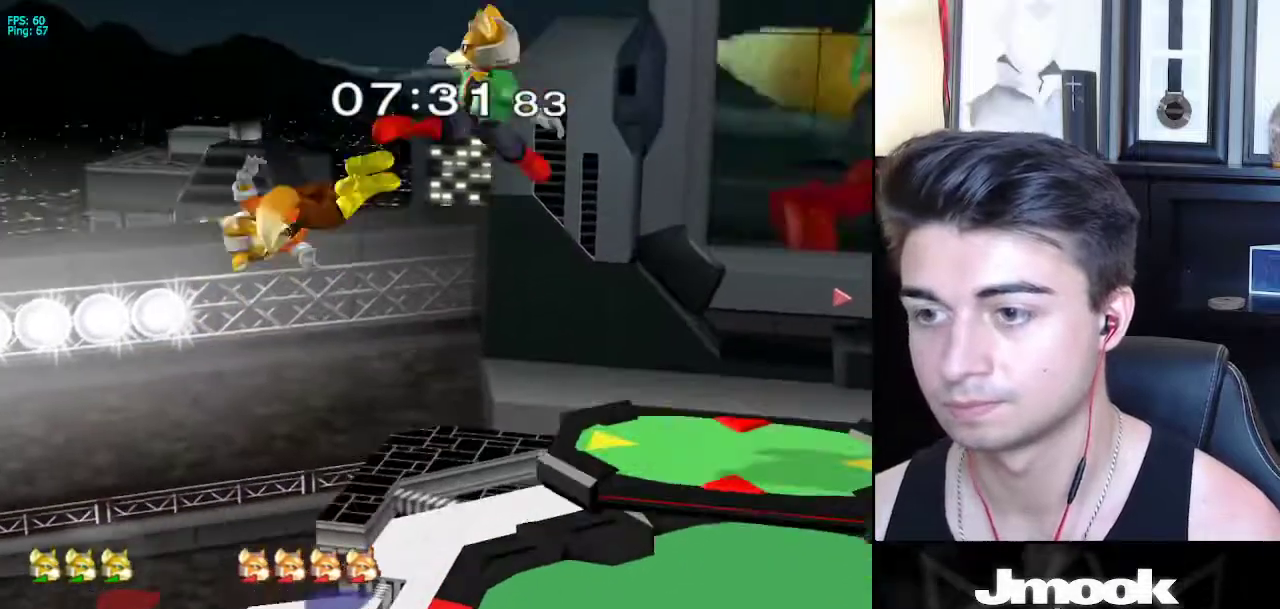
{"buttons": [], "left_stick": "center", "right_stick": "center", "events": [[117, "right_stick", "center"], [317, "L1", "down"], [317, "left_stick", "down"], [367, "left_stick", "center"], [417, "L1", "up"]]}
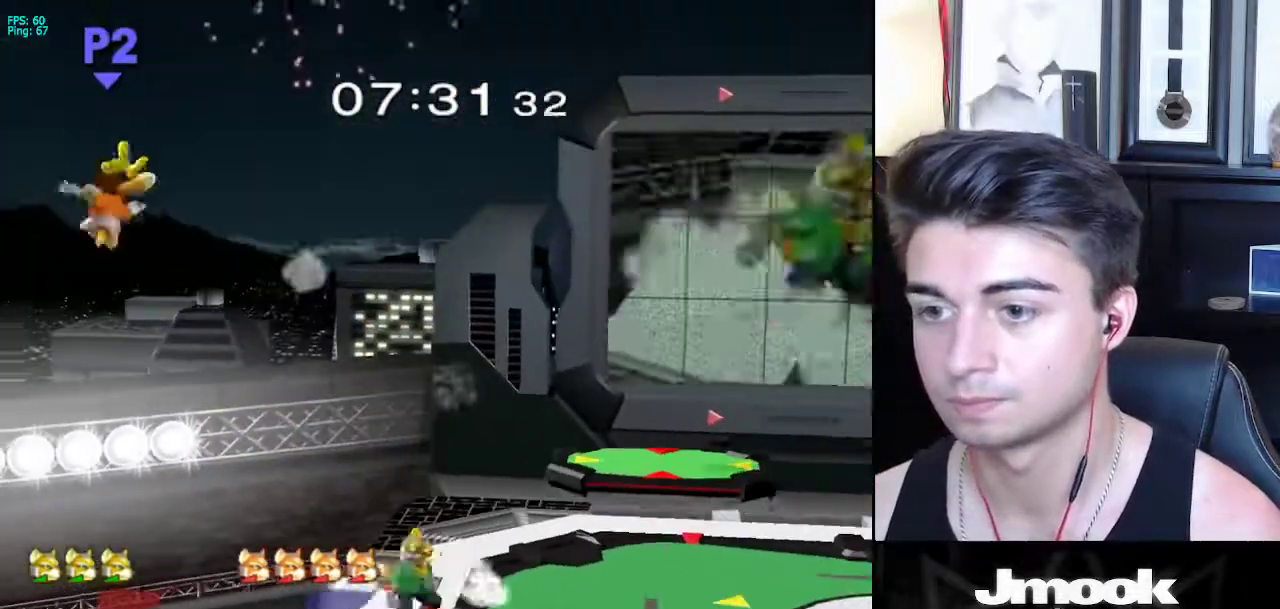
{"buttons": ["B"], "left_stick": "down", "right_stick": "center", "events": [[50, "X", "down"], [83, "left_stick", "left"], [100, "X", "up"], [133, "left_stick", "center"], [167, "B", "down"], [367, "left_stick", "down"]]}
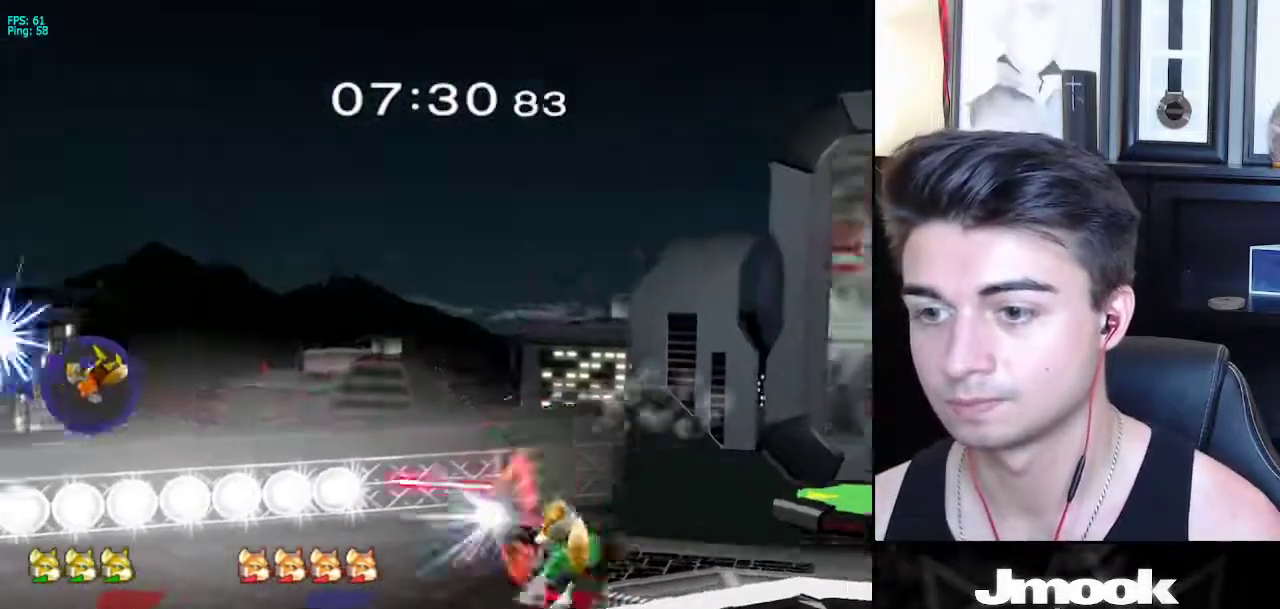
{"buttons": [], "left_stick": "down", "right_stick": "center", "events": [[33, "left_stick", "center"], [83, "B", "up"], [150, "left_stick", "right"], [267, "X", "down"], [267, "left_stick", "down"], [333, "R1", "down"], [350, "X", "up"], [467, "R1", "up"]]}
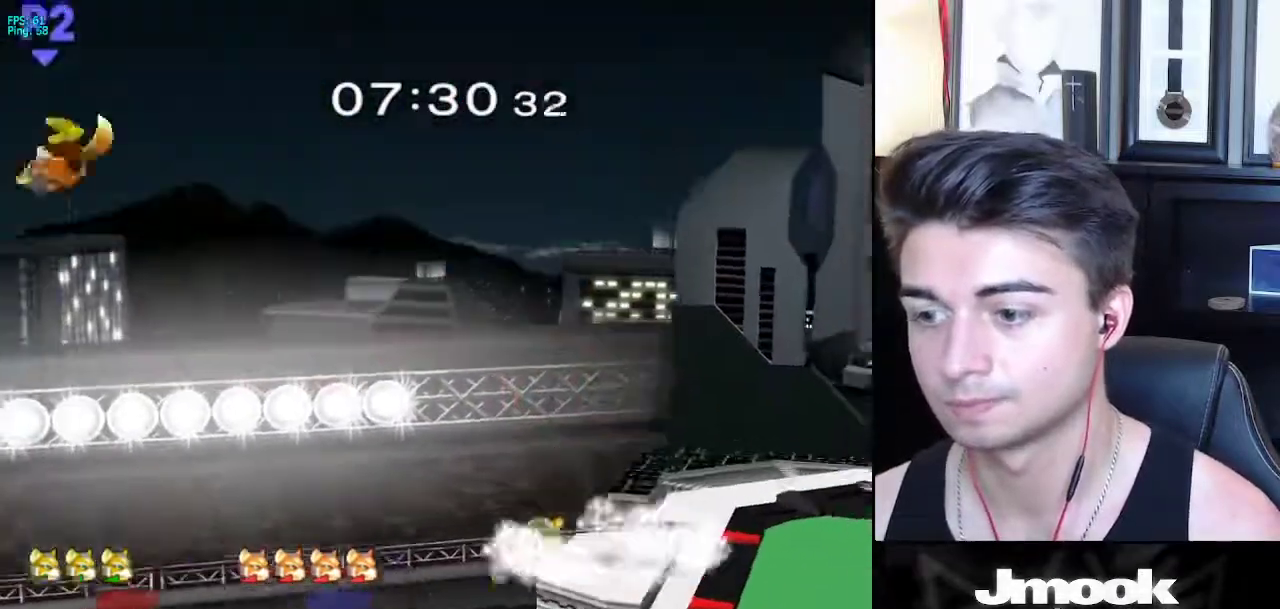
{"buttons": [], "left_stick": "down-right", "right_stick": "center", "events": [[50, "left_stick", "center"], [150, "left_stick", "down"], [200, "X", "down"], [200, "left_stick", "left"], [283, "X", "up"], [317, "left_stick", "up-right"], [500, "left_stick", "down-right"]]}
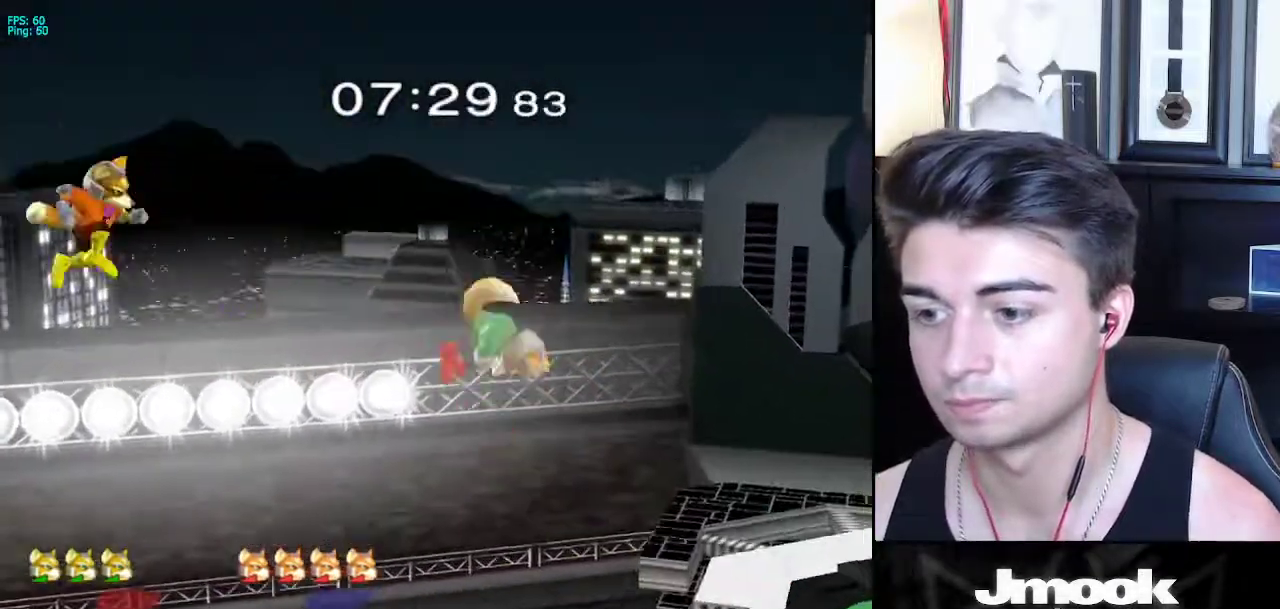
{"buttons": ["R1"], "left_stick": "down-right", "right_stick": "center", "events": [[150, "left_stick", "center"], [317, "left_stick", "down"], [367, "X", "down"], [367, "left_stick", "down-right"], [433, "R1", "down"], [483, "X", "up"]]}
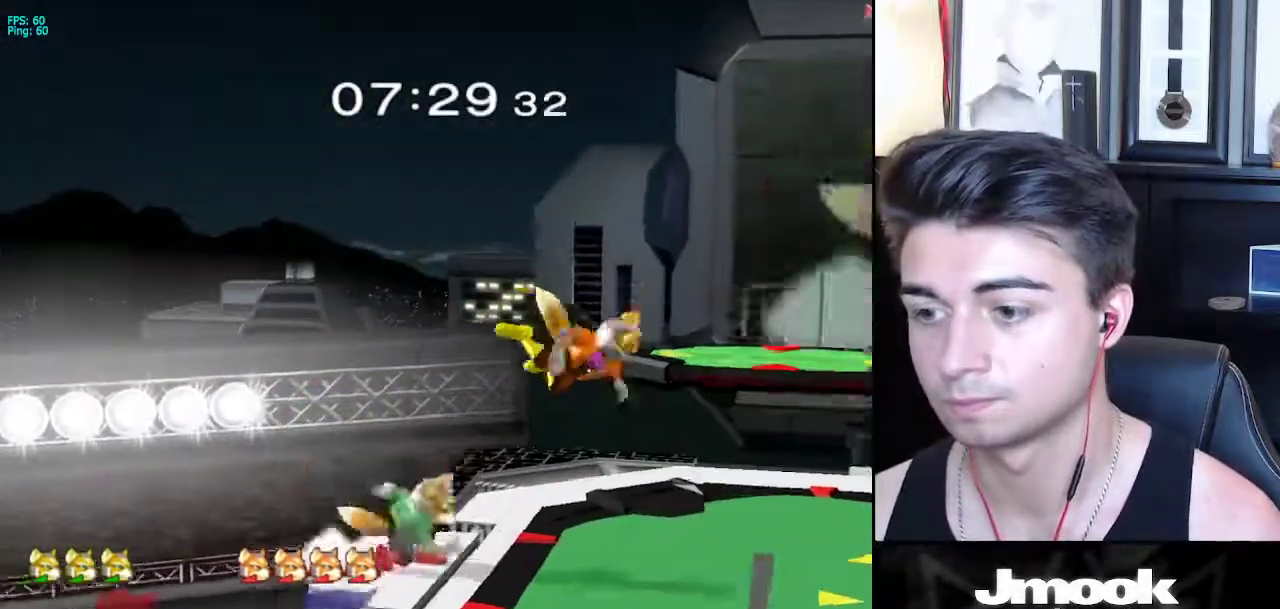
{"buttons": [], "left_stick": "up", "right_stick": "center", "events": [[50, "R1", "up"], [100, "left_stick", "center"], [217, "X", "down"], [217, "Z", "down"], [317, "X", "up"], [350, "Z", "up"], [350, "left_stick", "up"]]}
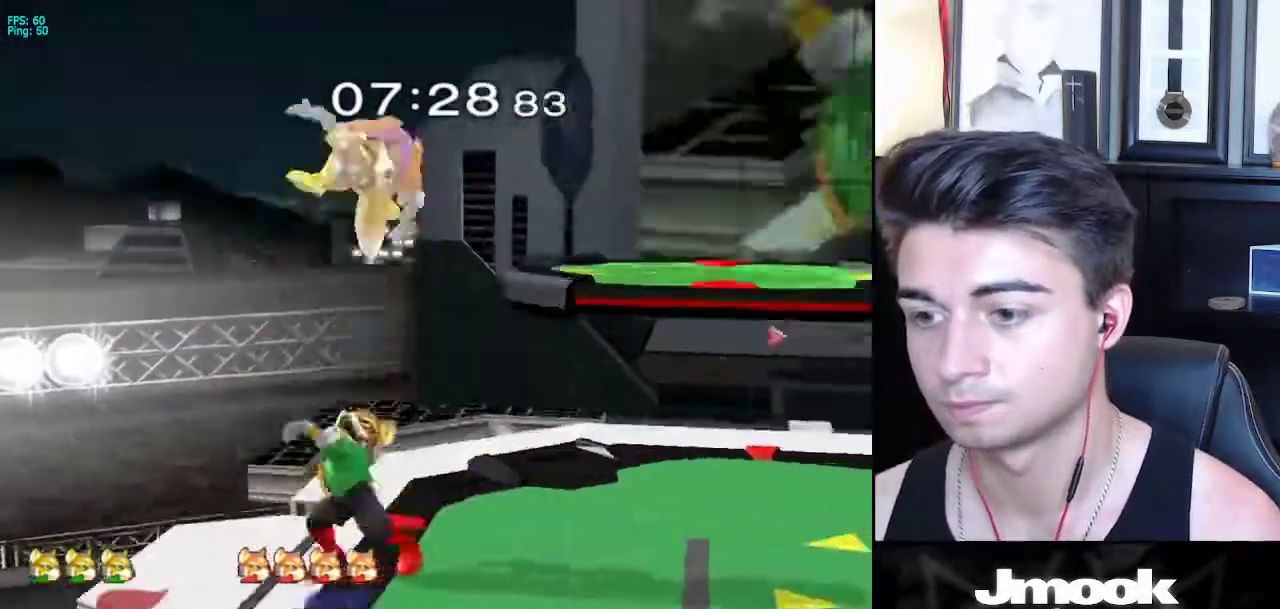
{"buttons": ["X"], "left_stick": "right", "right_stick": "up", "events": [[17, "left_stick", "center"], [317, "left_stick", "right"], [350, "X", "down"], [417, "right_stick", "up"]]}
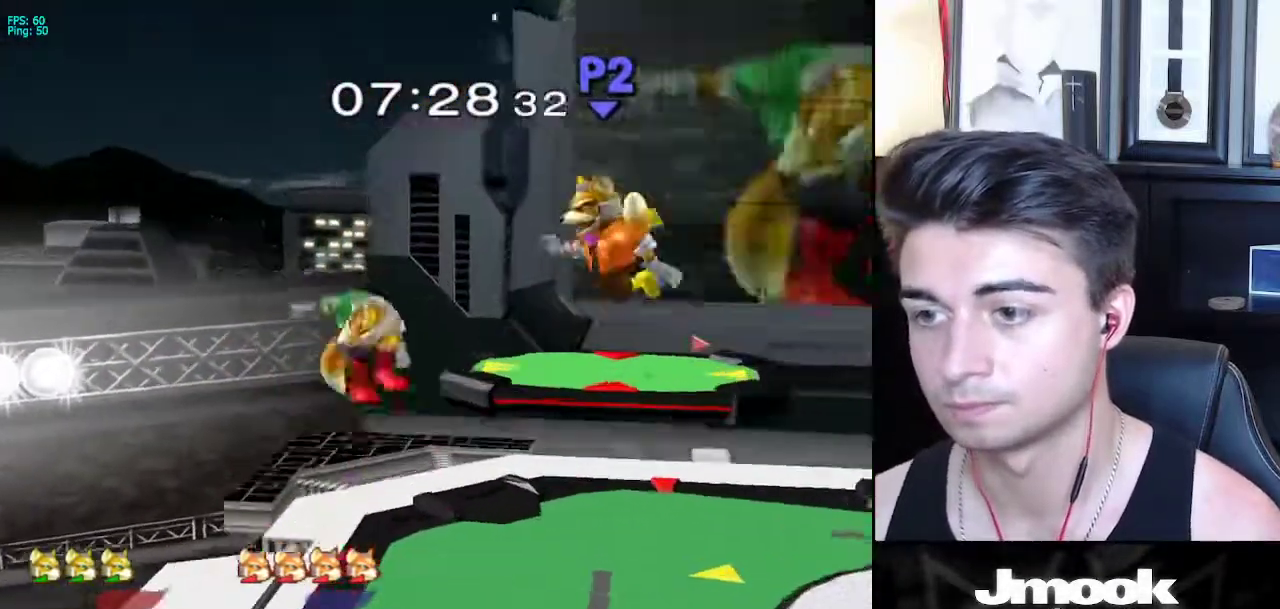
{"buttons": [], "left_stick": "center", "right_stick": "up", "events": [[33, "left_stick", "center"], [117, "X", "up"], [133, "left_stick", "up-right"], [183, "right_stick", "center"], [267, "L1", "down"], [267, "left_stick", "down-right"], [350, "L1", "up"], [383, "left_stick", "center"], [433, "right_stick", "up"]]}
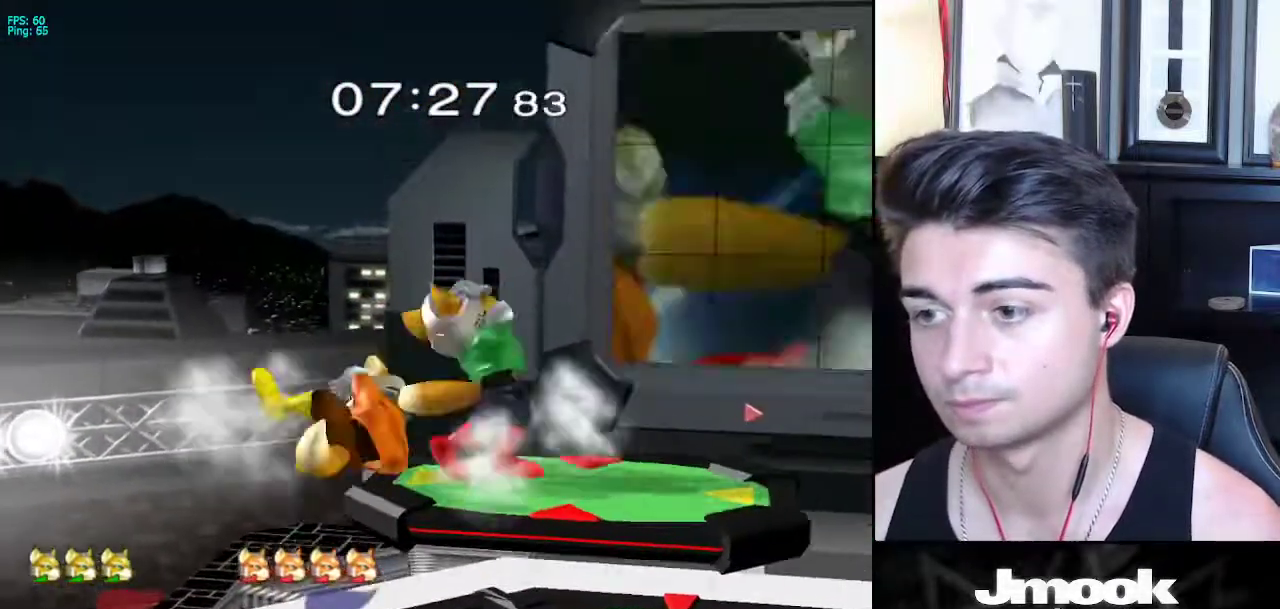
{"buttons": [], "left_stick": "center", "right_stick": "center", "events": [[17, "right_stick", "center"], [217, "left_stick", "left"], [400, "left_stick", "center"]]}
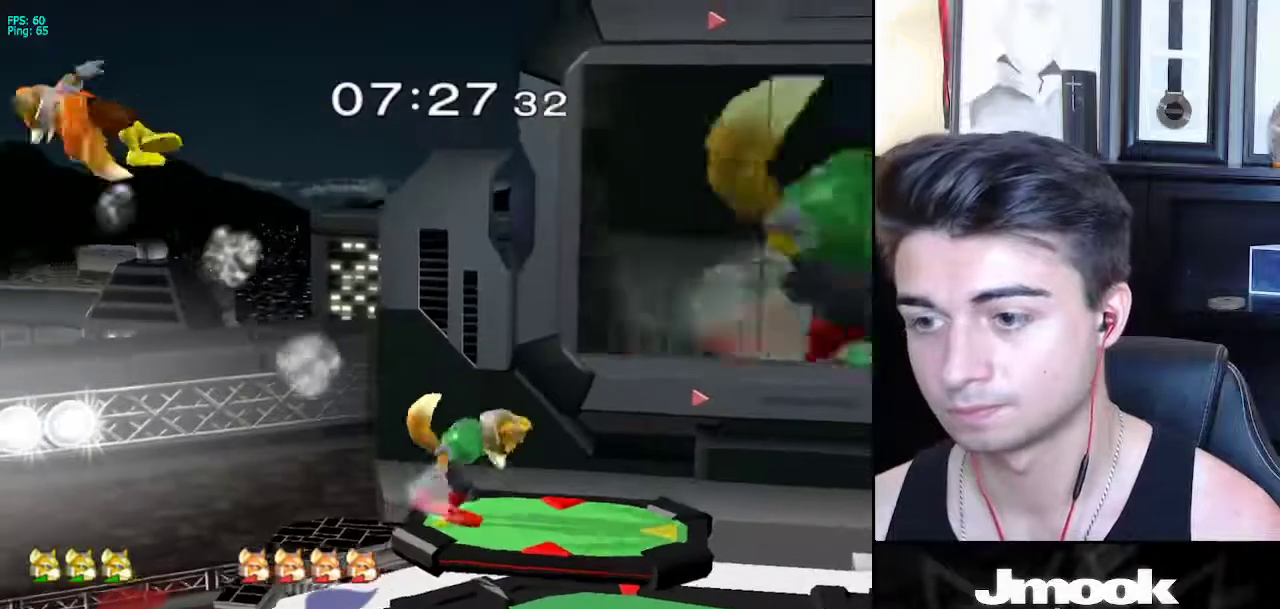
{"buttons": ["B"], "left_stick": "center", "right_stick": "center", "events": [[250, "Y", "down"], [283, "Y", "up"], [317, "B", "down"]]}